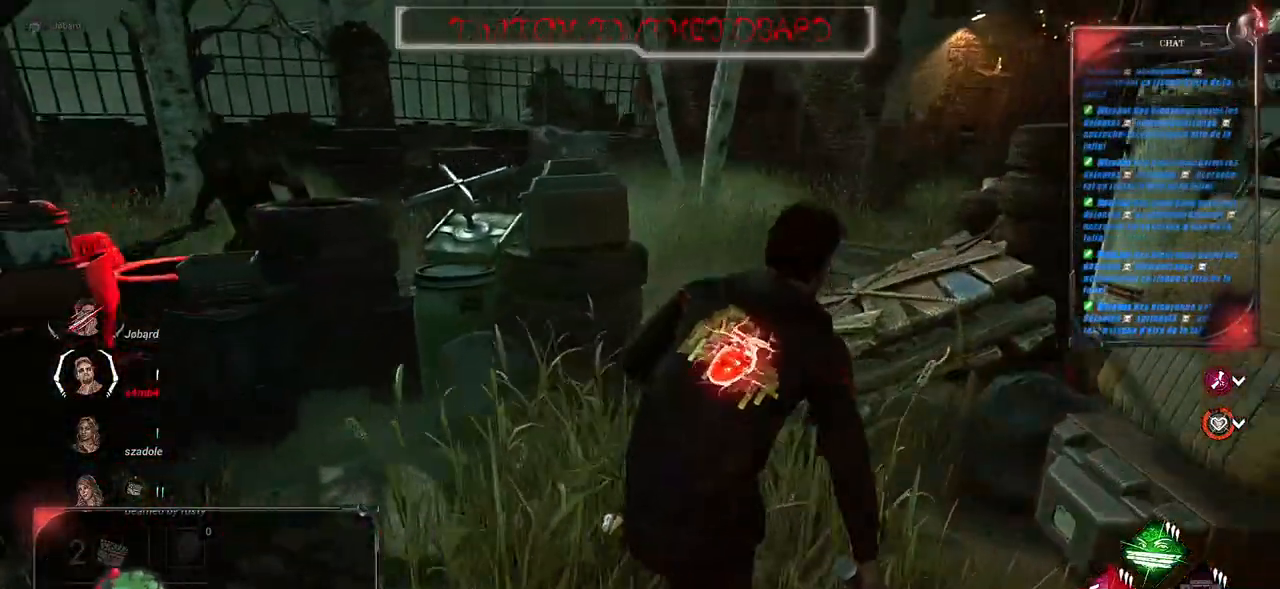
Gameplay with keyboard and mouse; each line is a JSON object with the keys and mouse buttons held at the frame after it. "events" lists presses ("down") and releases ("up") of "a", "ctrl", "d", "e", "f", "q", "r", "s", "shift", "space", "tab", "z", "mouse_left", "mouse_wheel", "mouse_right", "mouse_mb4" and "mouse_mb5" between this image and that frame as [ms after this image, input, new state], when the widget could be followed in between. "mouse_left", "mouse_wheel", "mouse_right", "mouse_mb4", "mouse_mb5" = the "left", "wheel", "right", "mb4", "mb5" buttons of the "mouse" list. No other keys are recorded. "wheel" means that the mouse wheel is clicked or scrolled. Mouse movement is not recorded.
{"keys": ["shift"], "mouse": [], "events": [[200, "d", "up"], [267, "d", "down"], [433, "d", "up"], [500, "z", "up"]]}
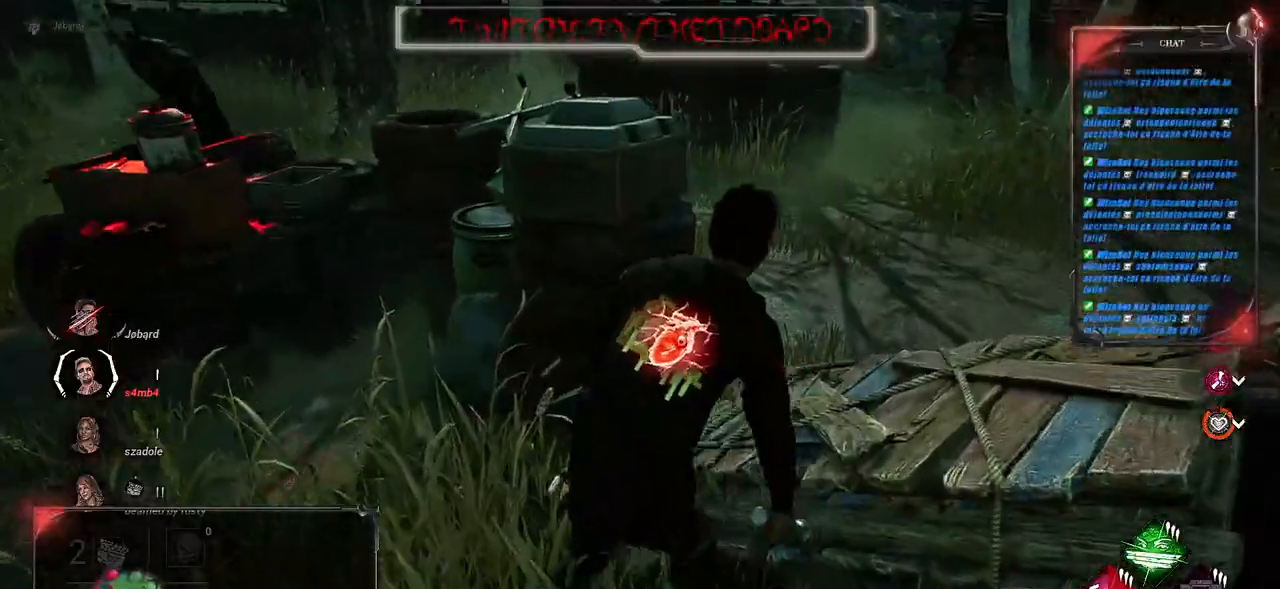
{"keys": ["d", "s", "shift", "space"], "mouse": [], "events": [[67, "q", "down"], [200, "s", "down"], [300, "d", "down"], [317, "q", "up"], [433, "space", "down"]]}
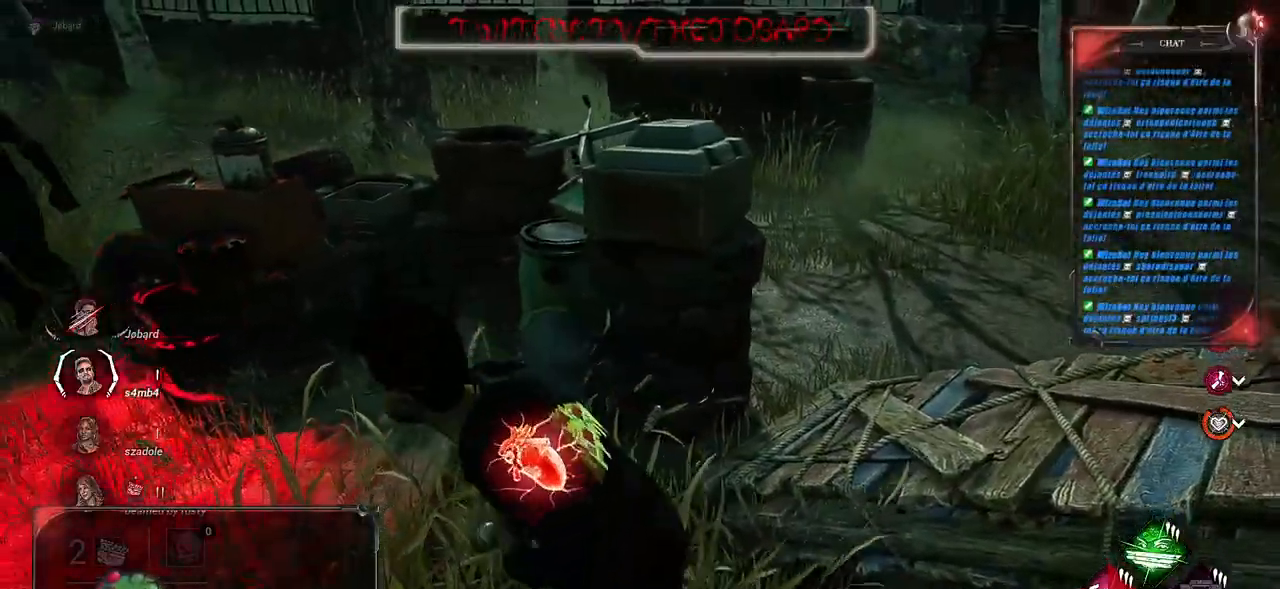
{"keys": ["d", "s", "shift"], "mouse": [], "events": [[33, "space", "up"], [83, "space", "down"], [183, "space", "up"], [233, "space", "down"], [333, "space", "up"]]}
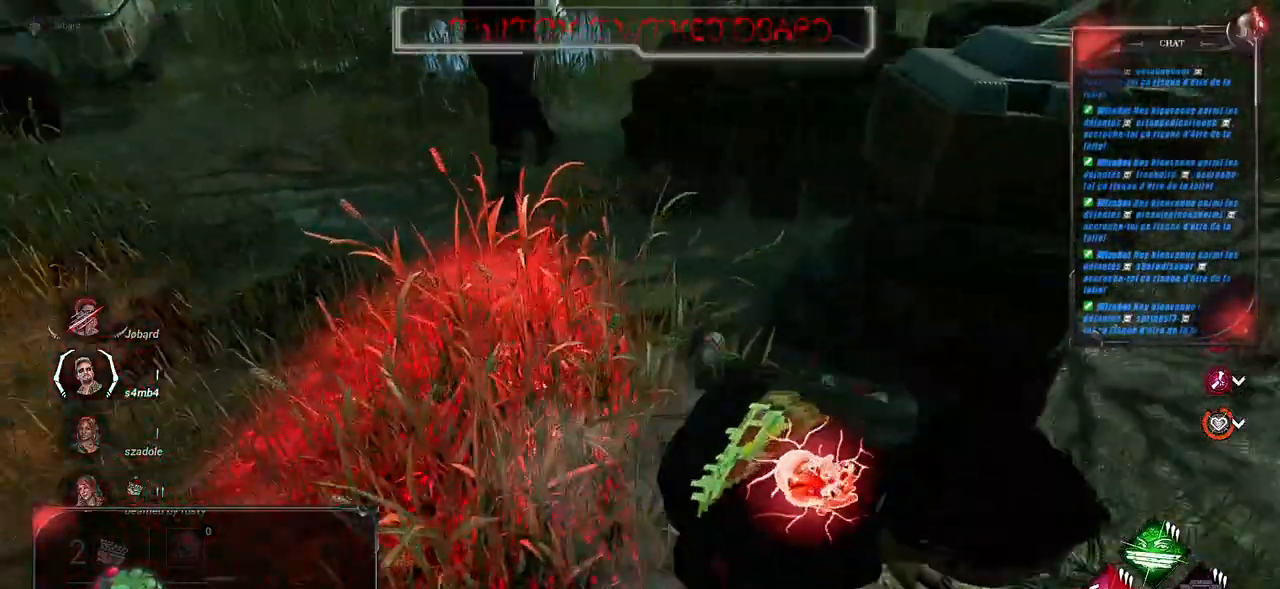
{"keys": ["s", "shift"], "mouse": [], "events": [[467, "d", "up"]]}
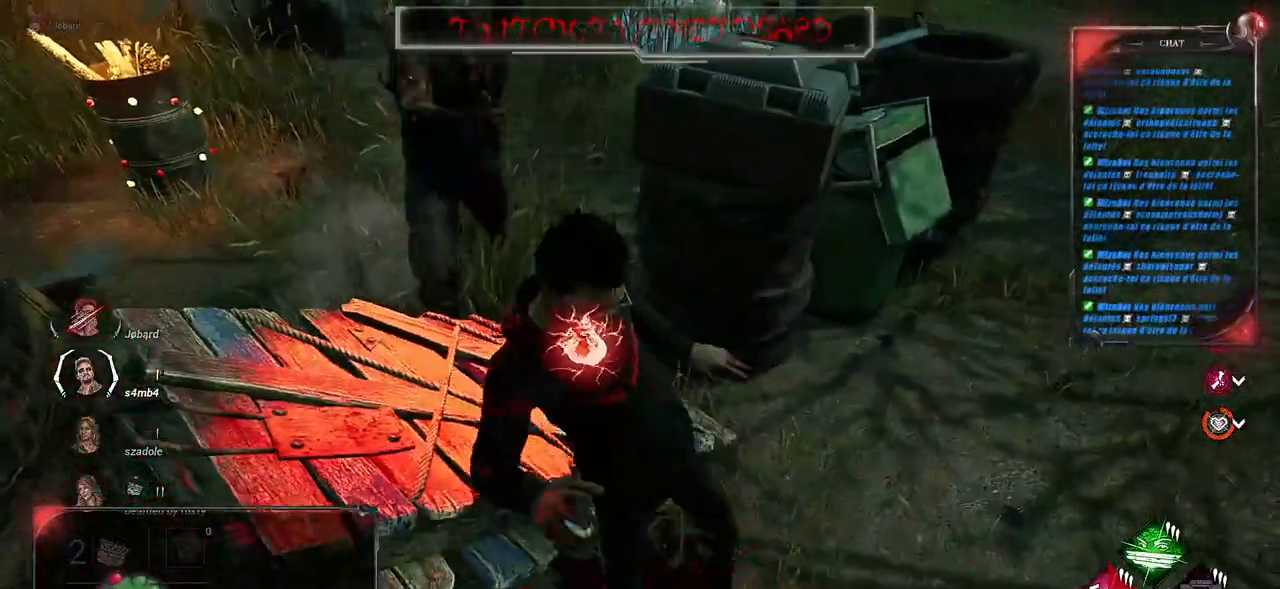
{"keys": ["s", "shift"], "mouse": [], "events": [[17, "q", "down"], [250, "q", "up"], [400, "d", "down"], [417, "d", "up"]]}
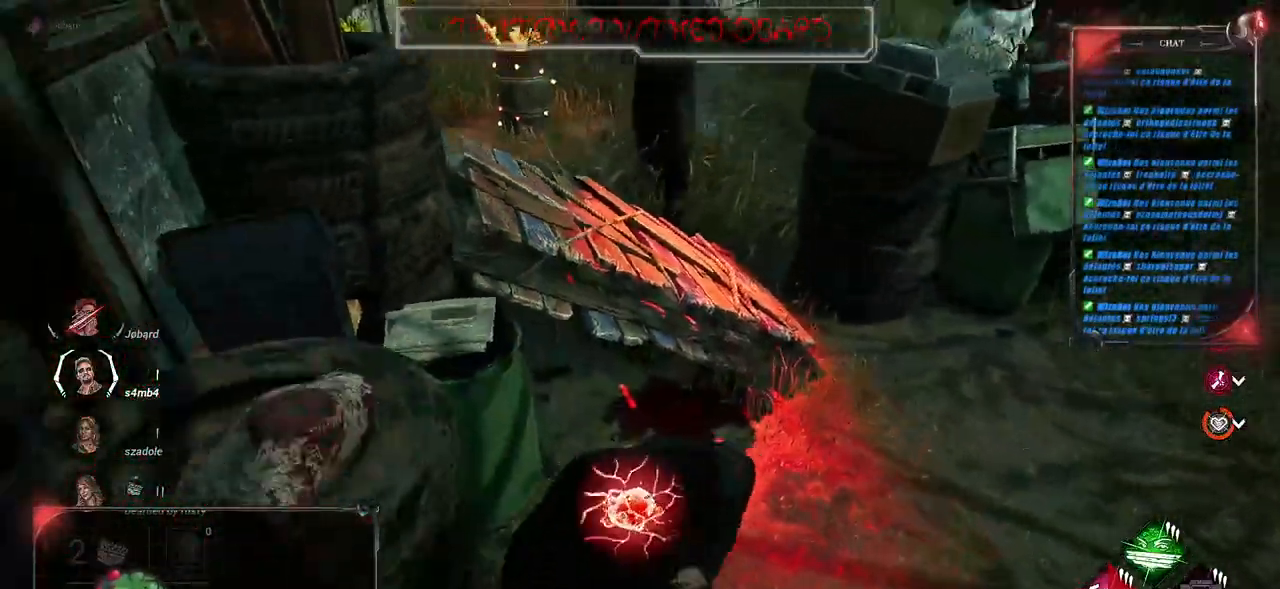
{"keys": ["q", "shift", "z"], "mouse": [], "events": [[33, "d", "down"], [33, "s", "up"], [183, "z", "down"], [267, "d", "up"], [367, "q", "down"]]}
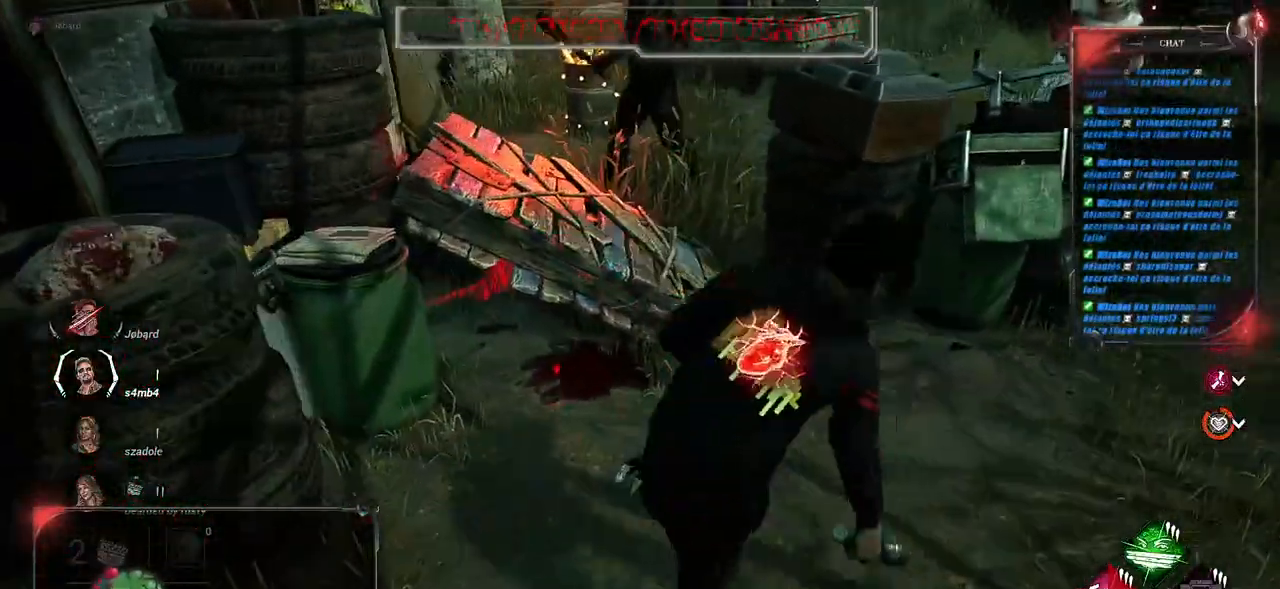
{"keys": ["d", "s", "shift"], "mouse": [], "events": [[100, "q", "up"], [300, "d", "down"], [300, "z", "up"], [450, "s", "down"]]}
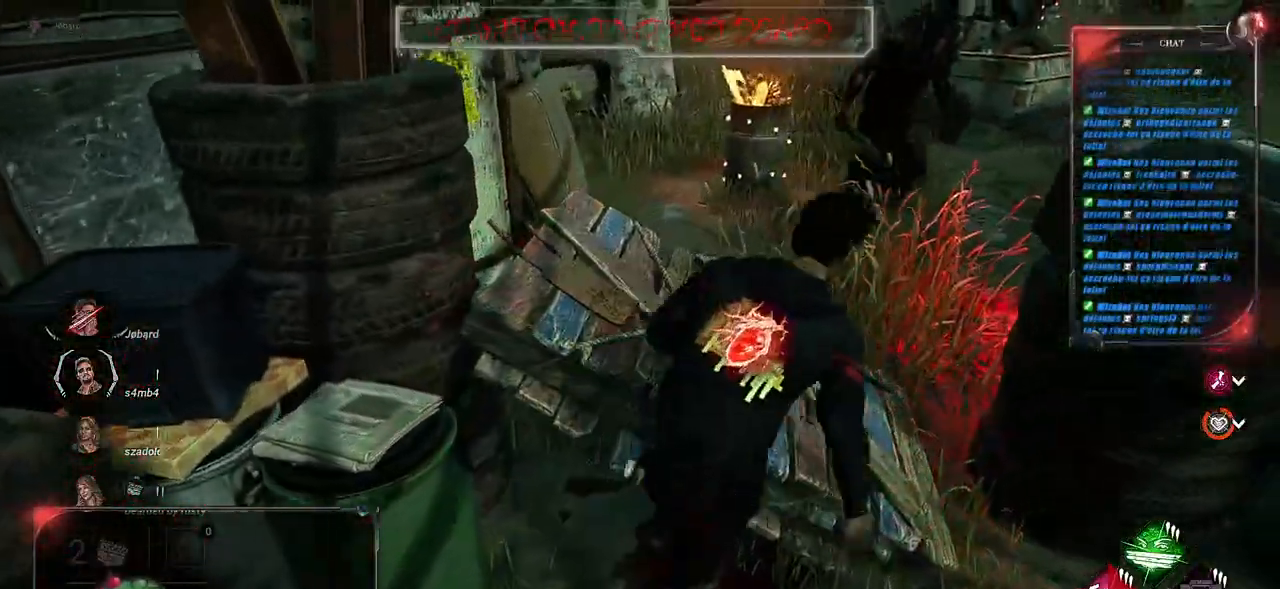
{"keys": ["q", "s", "shift"], "mouse": [], "events": [[67, "q", "down"], [167, "d", "up"]]}
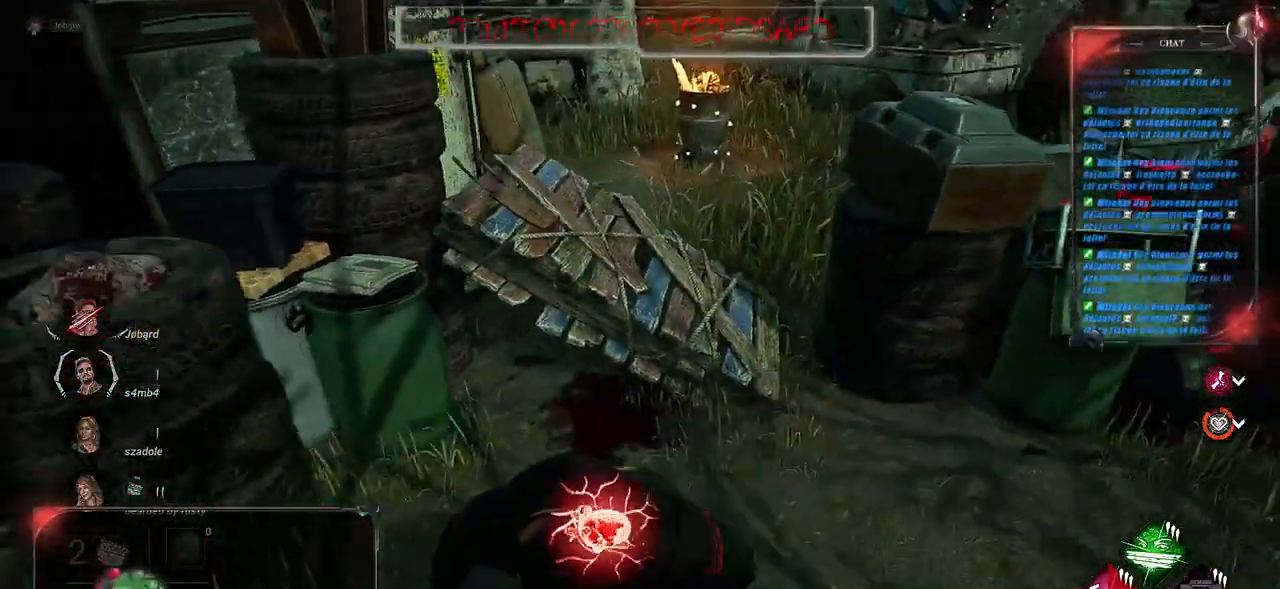
{"keys": ["q", "shift"], "mouse": [], "events": [[483, "s", "up"]]}
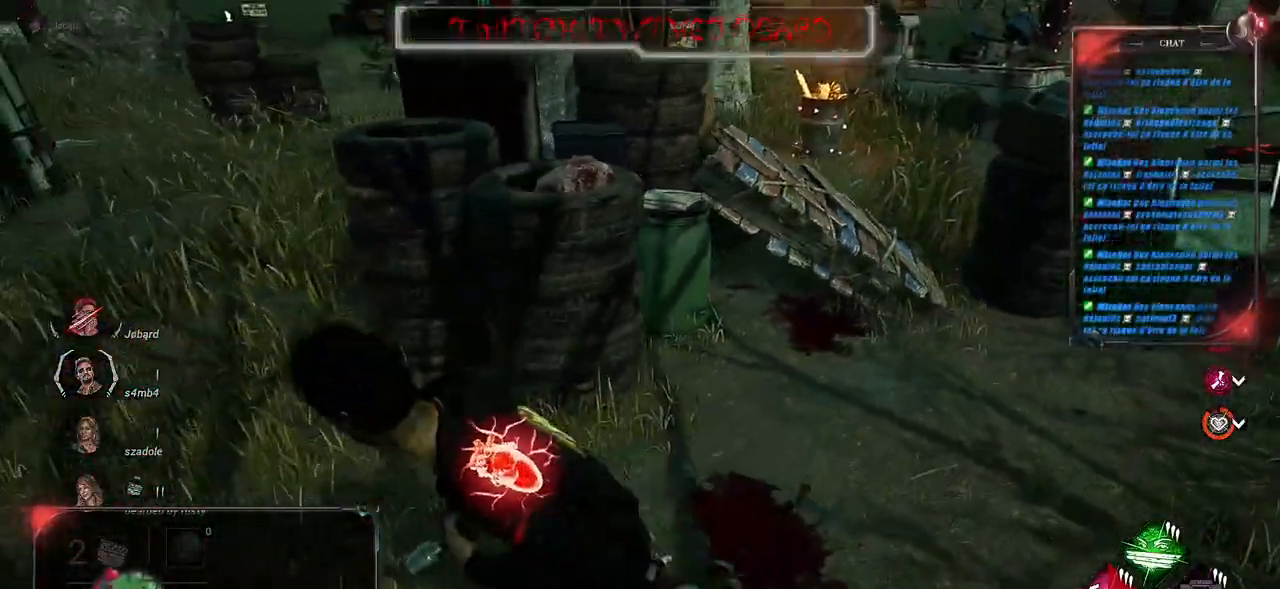
{"keys": ["q", "shift"], "mouse": [], "events": []}
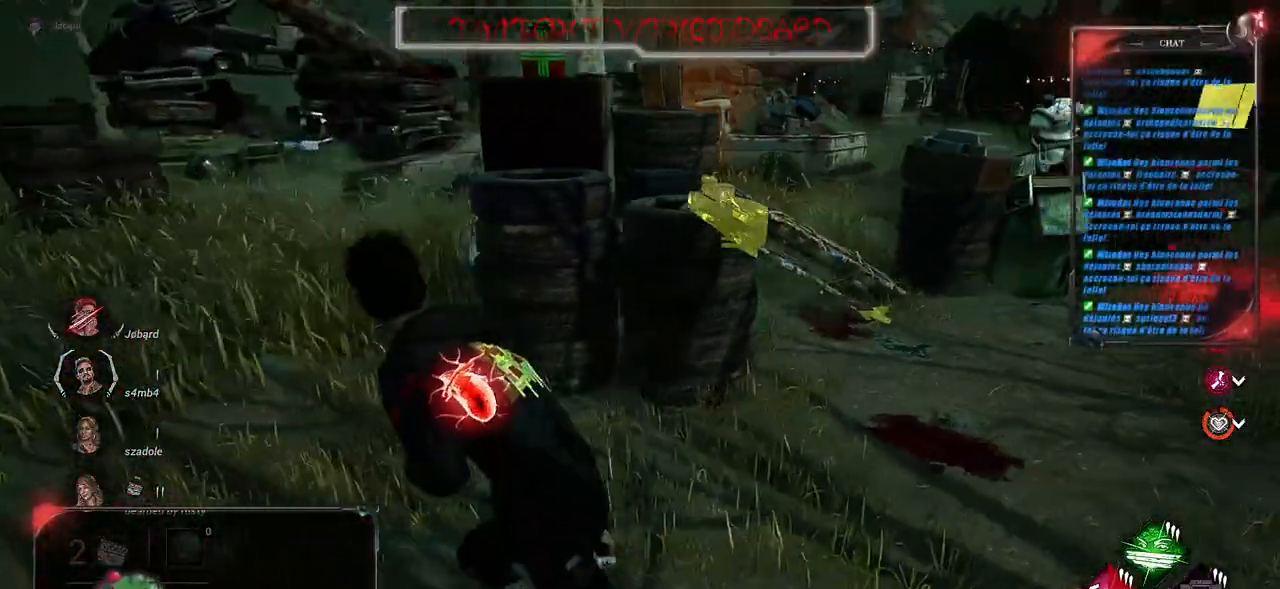
{"keys": ["q", "shift"], "mouse": [], "events": [[150, "z", "down"], [317, "z", "up"]]}
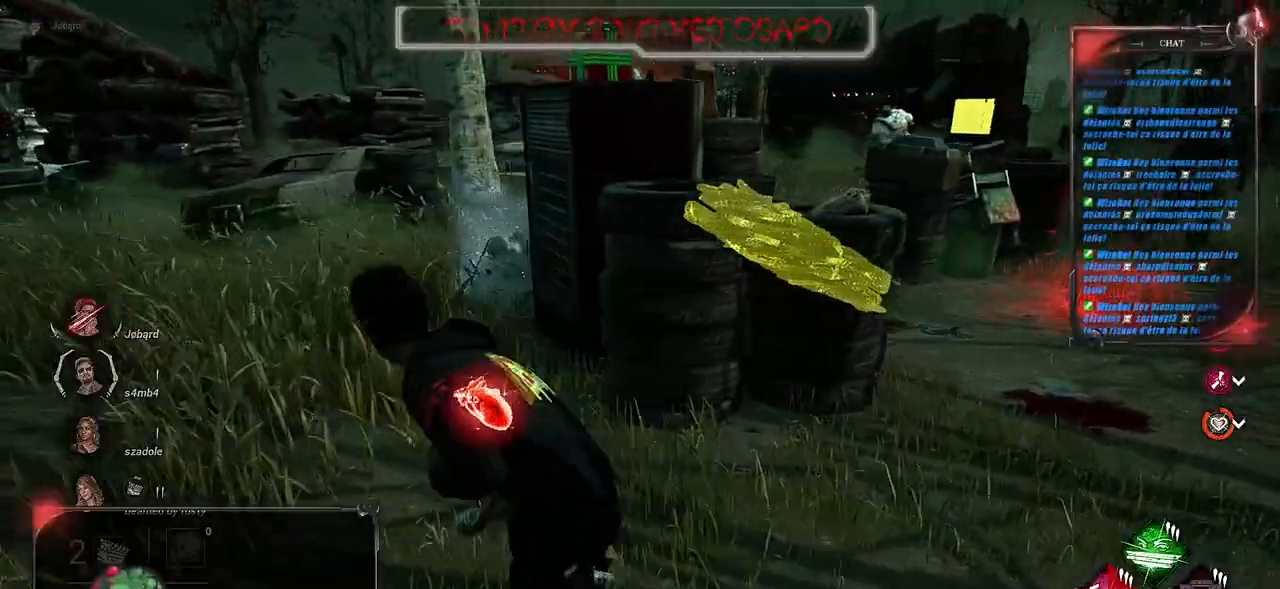
{"keys": ["q", "shift"], "mouse": [], "events": [[17, "z", "down"], [267, "z", "up"]]}
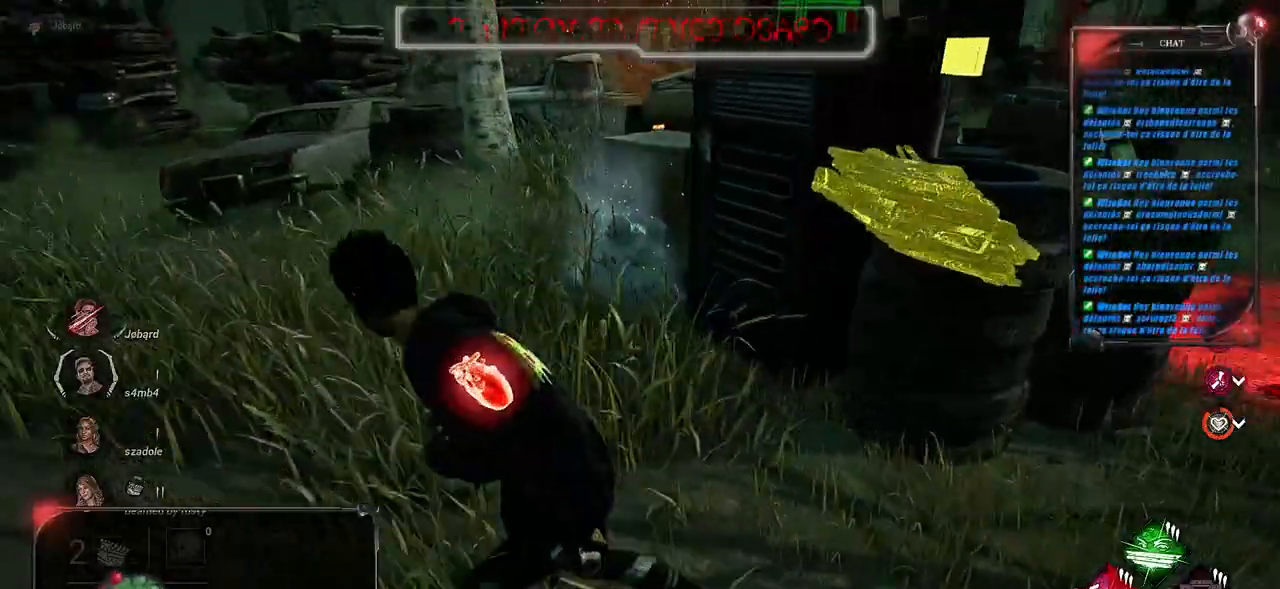
{"keys": ["q", "shift", "z"], "mouse": [], "events": [[100, "z", "down"]]}
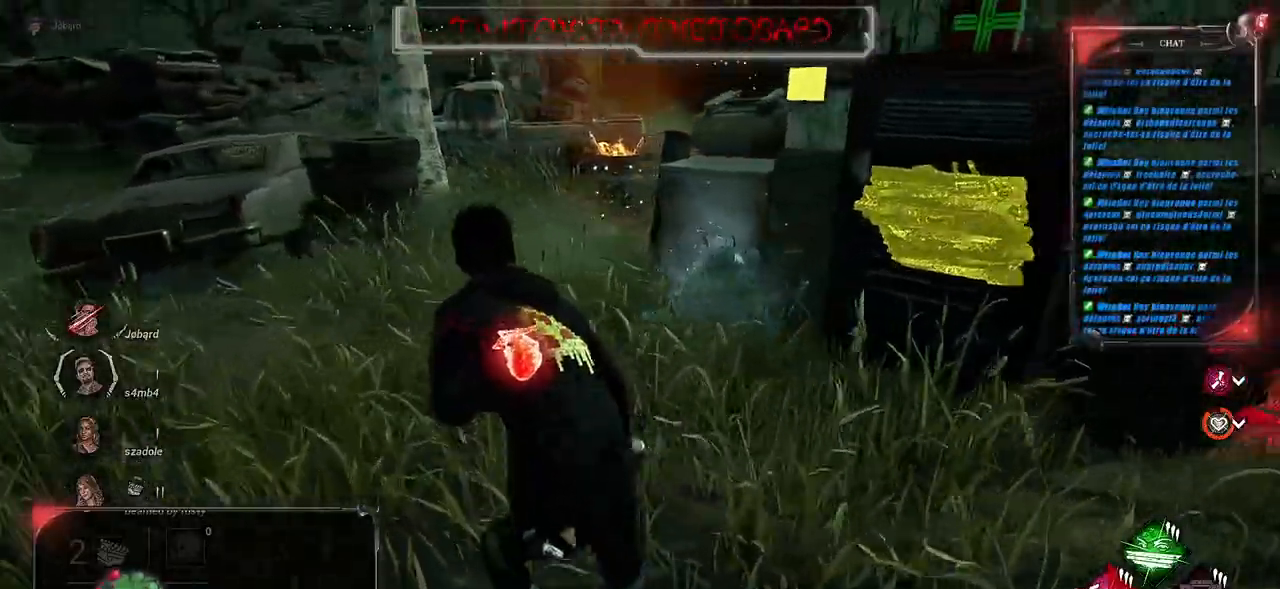
{"keys": ["q", "shift", "z"], "mouse": [], "events": []}
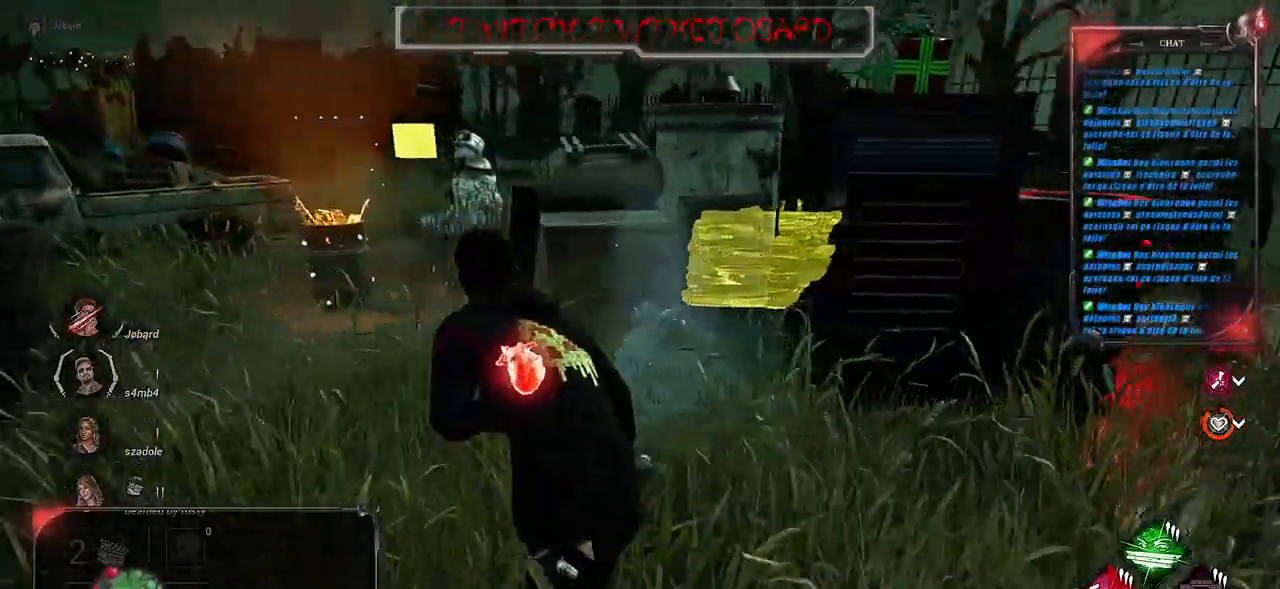
{"keys": ["q", "shift", "z"], "mouse": [], "events": []}
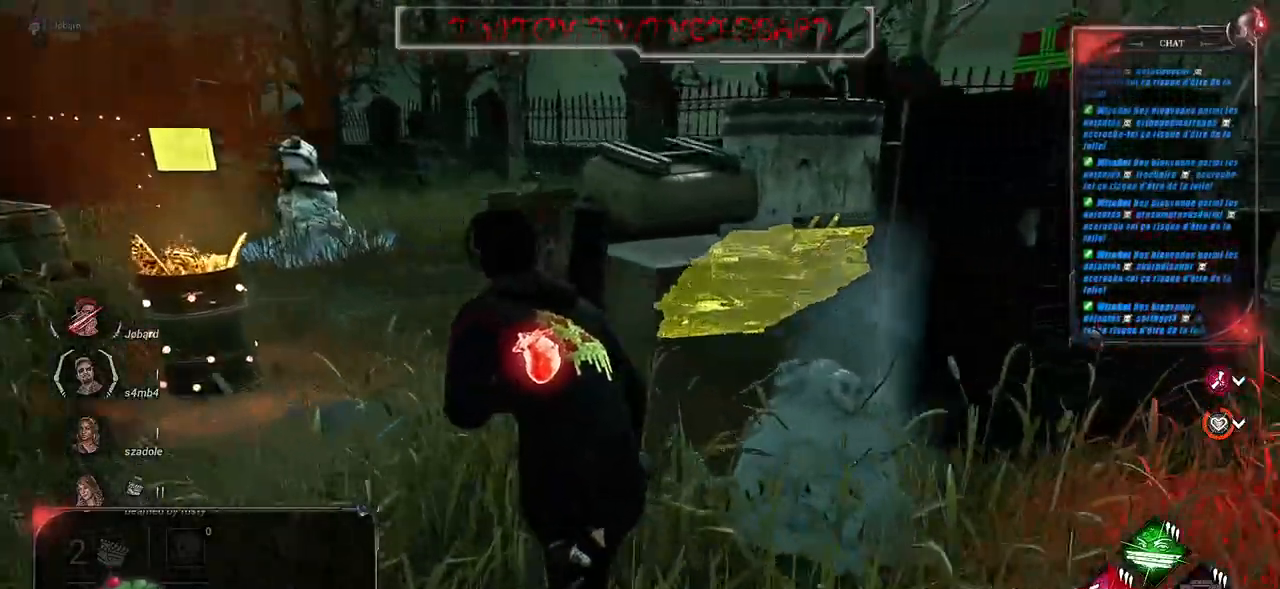
{"keys": ["q", "shift", "z"], "mouse": [], "events": []}
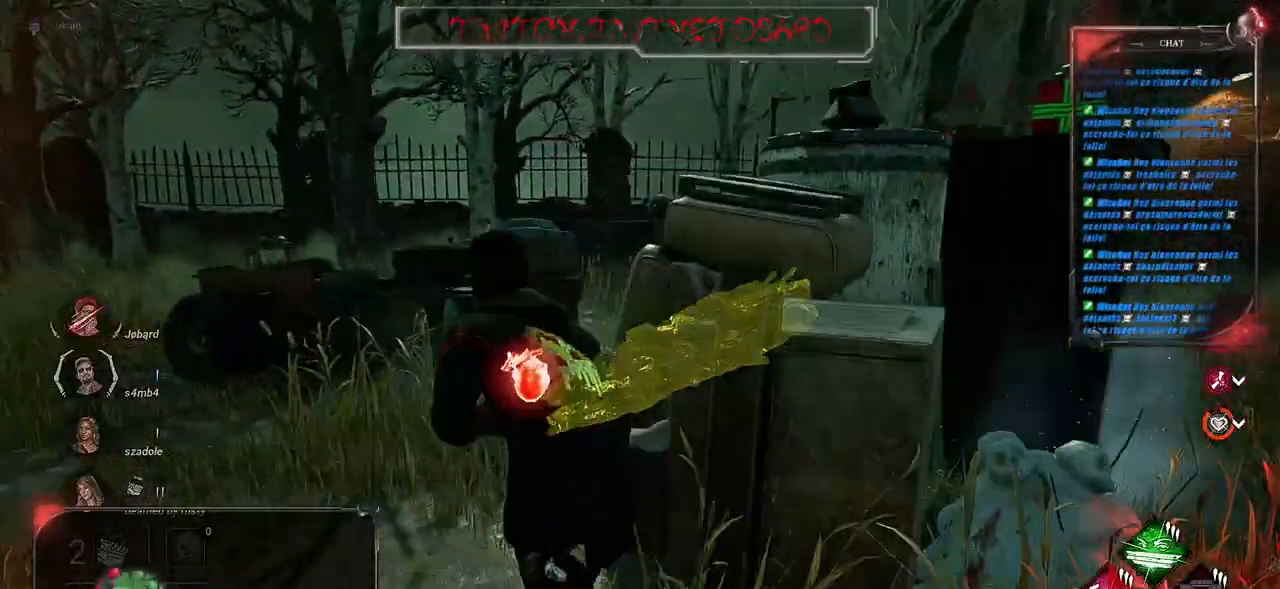
{"keys": ["q", "shift", "z"], "mouse": [], "events": [[417, "space", "down"], [483, "space", "up"]]}
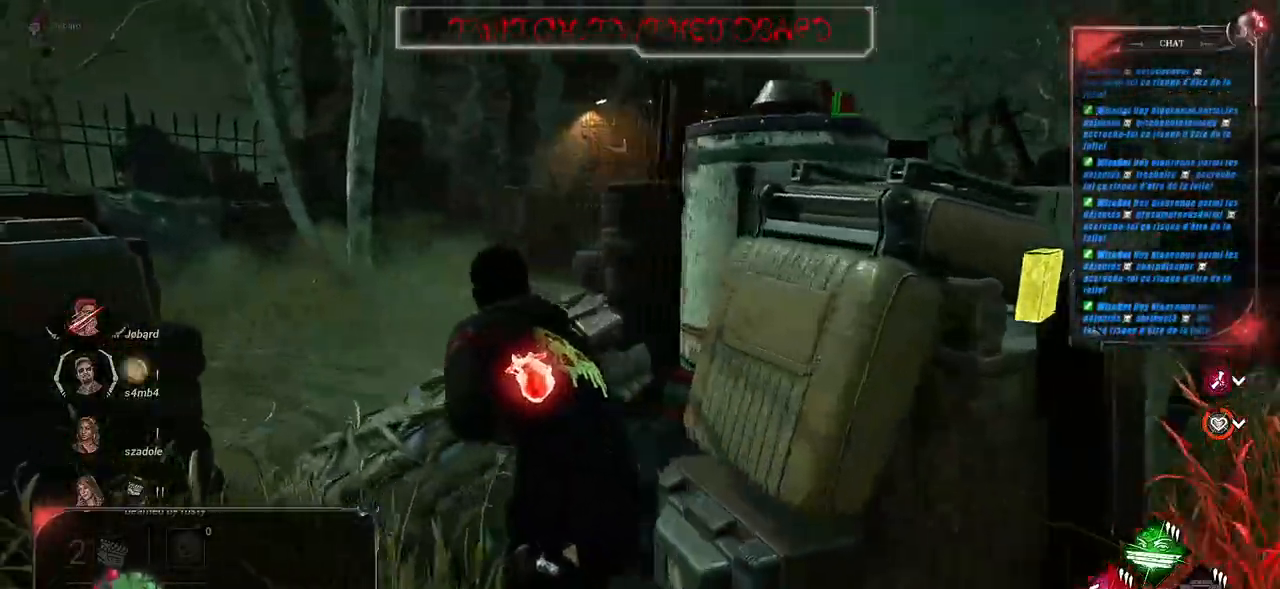
{"keys": ["q", "shift", "z"], "mouse": [], "events": [[67, "space", "down"], [117, "space", "up"], [183, "space", "down"], [267, "space", "up"], [333, "space", "down"], [350, "space", "up"]]}
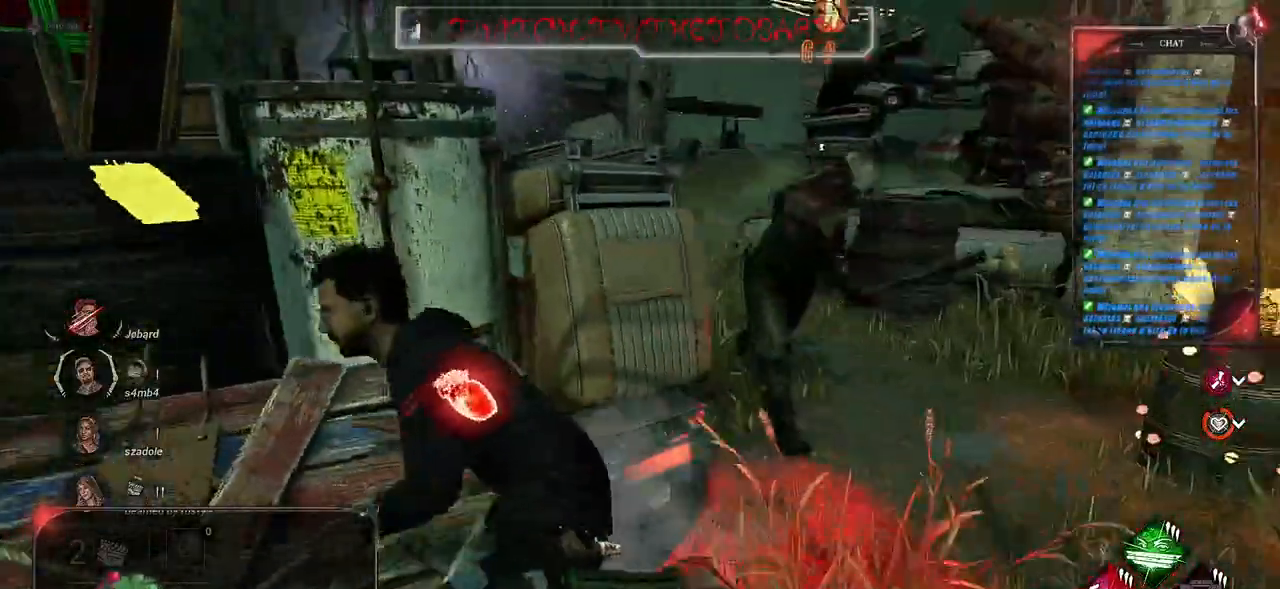
{"keys": ["q", "shift"], "mouse": [], "events": [[400, "z", "up"]]}
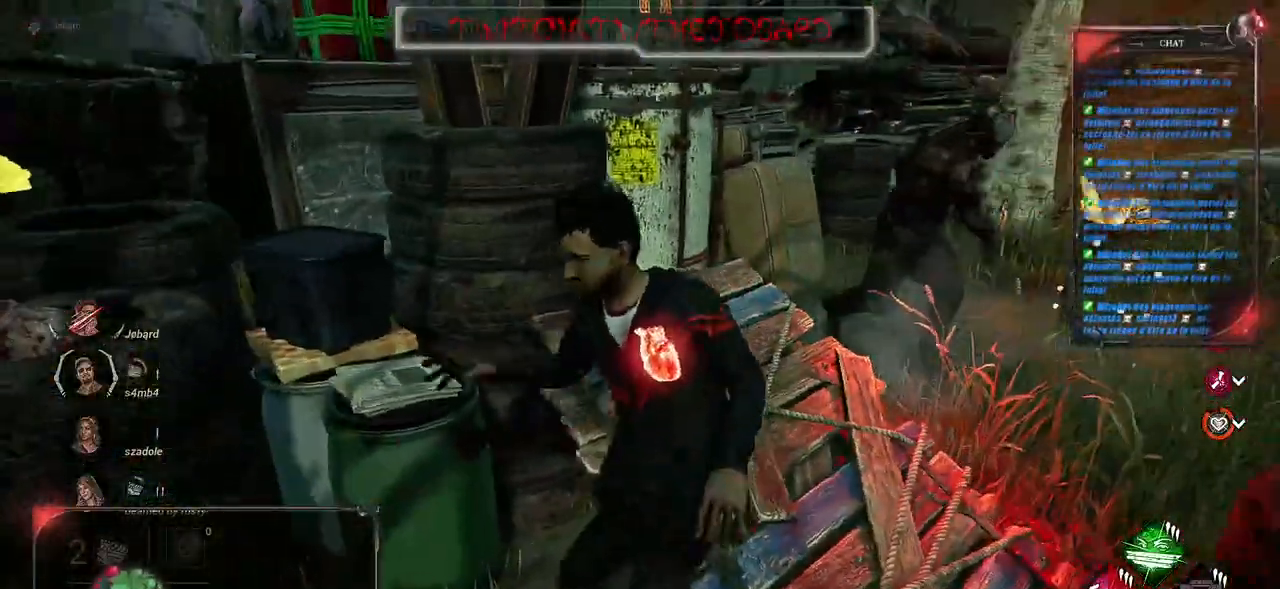
{"keys": ["s", "shift"], "mouse": ["right"], "events": [[50, "d", "down"], [50, "q", "up"], [67, "s", "down"], [400, "d", "up"], [417, "shift", "up"], [450, "mouse_right", "down"], [450, "shift", "down"]]}
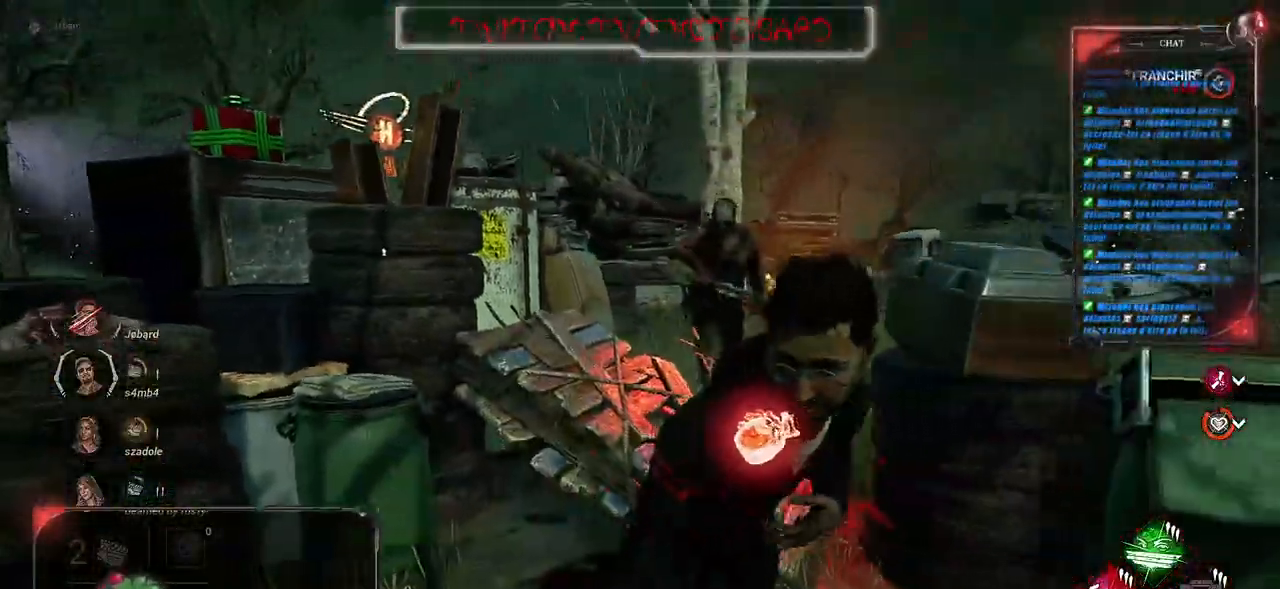
{"keys": ["s"], "mouse": ["right"], "events": [[50, "shift", "up"]]}
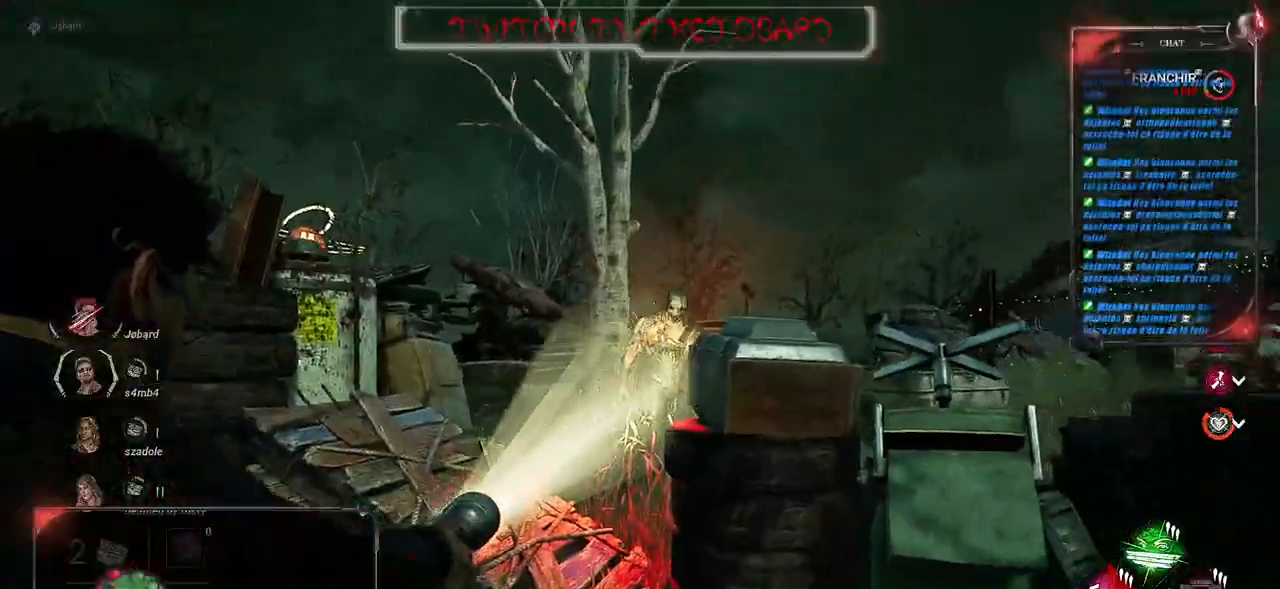
{"keys": ["shift", "z"], "mouse": [], "events": [[67, "shift", "down"], [100, "q", "down"], [150, "mouse_right", "up"], [183, "s", "up"], [300, "z", "down"], [350, "q", "up"]]}
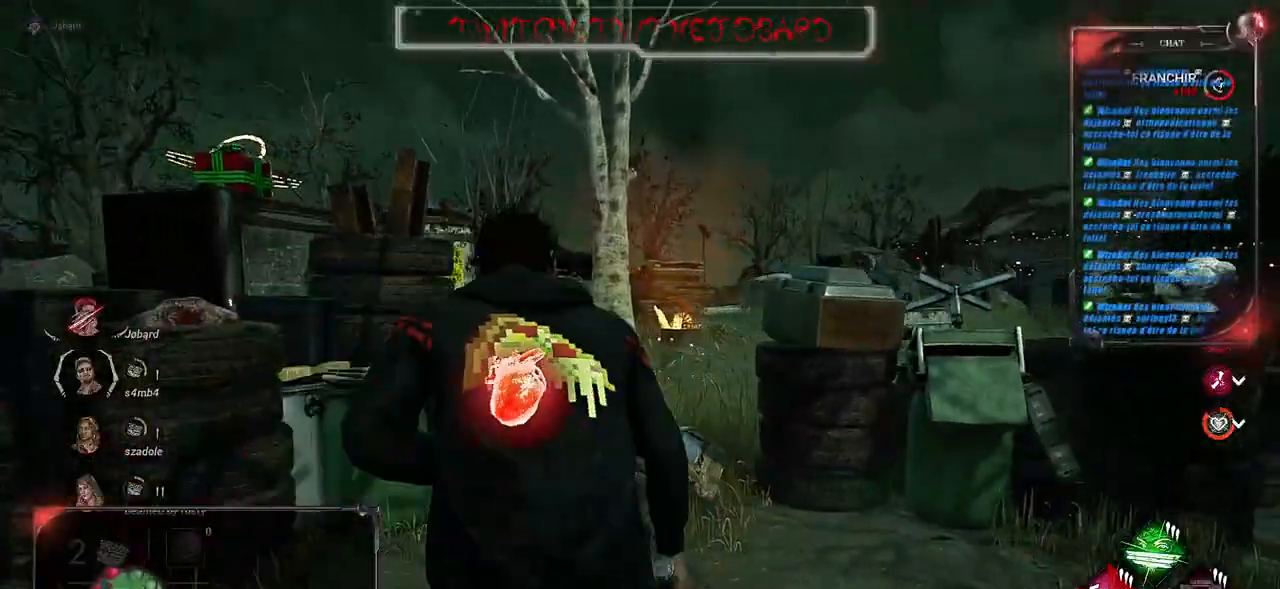
{"keys": ["q", "shift", "z"], "mouse": [], "events": [[333, "q", "down"]]}
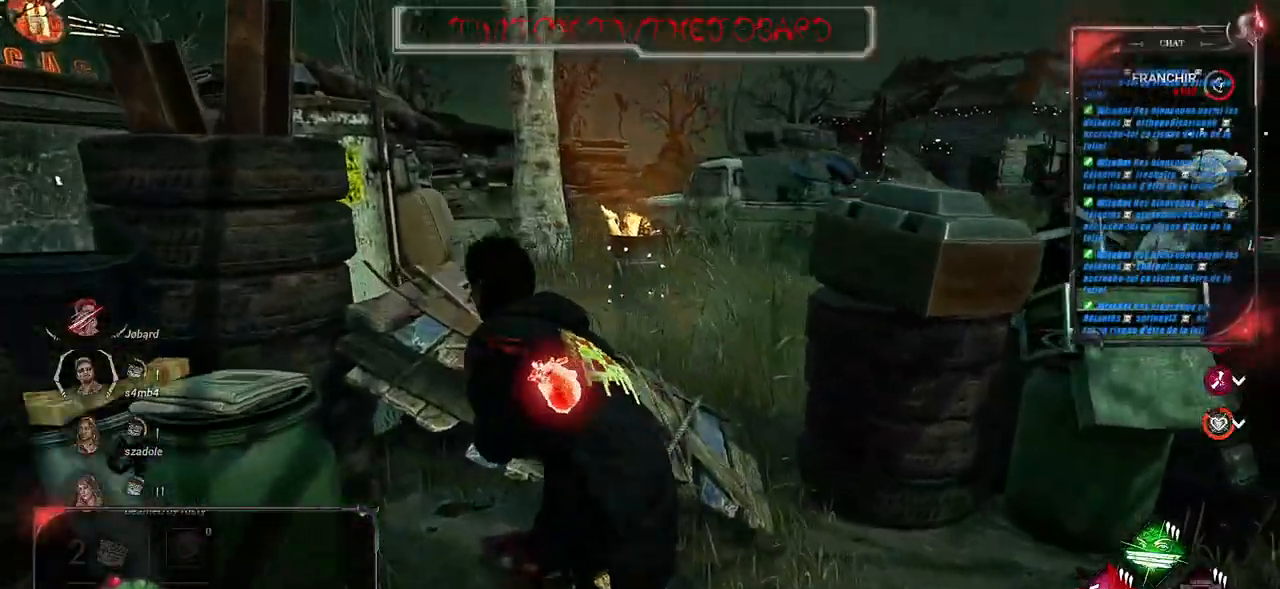
{"keys": ["d", "shift"], "mouse": [], "events": [[183, "q", "up"], [233, "d", "down"], [250, "z", "up"]]}
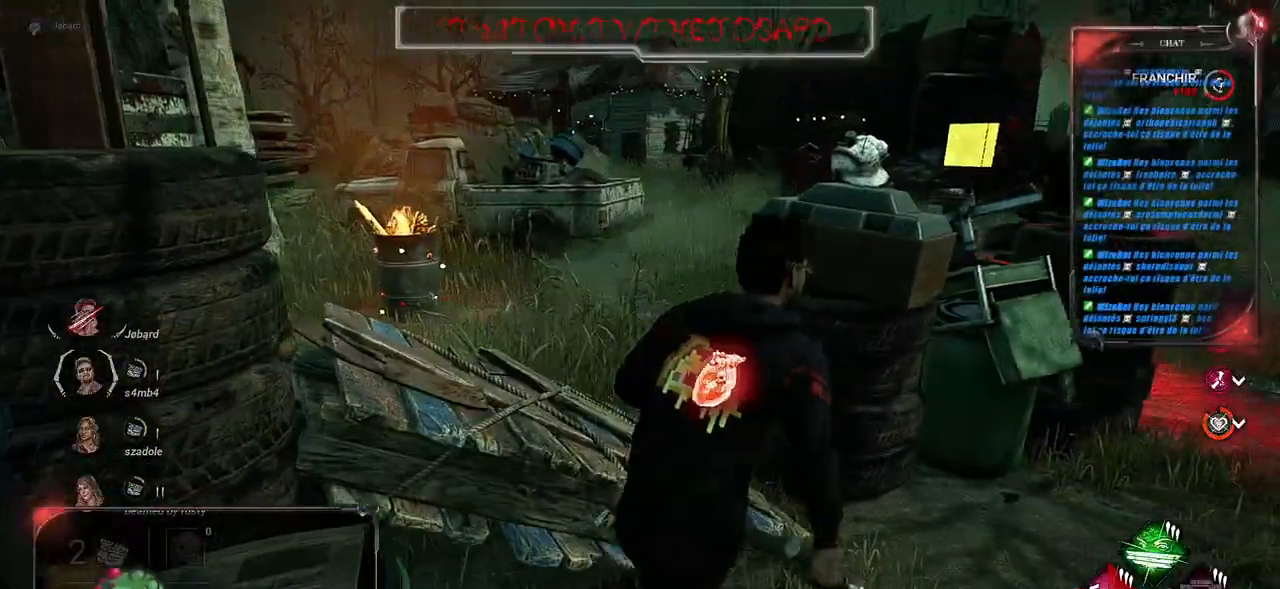
{"keys": ["q", "shift", "space"], "mouse": [], "events": [[133, "d", "up"], [167, "q", "down"], [317, "space", "down"], [417, "space", "up"], [467, "space", "down"]]}